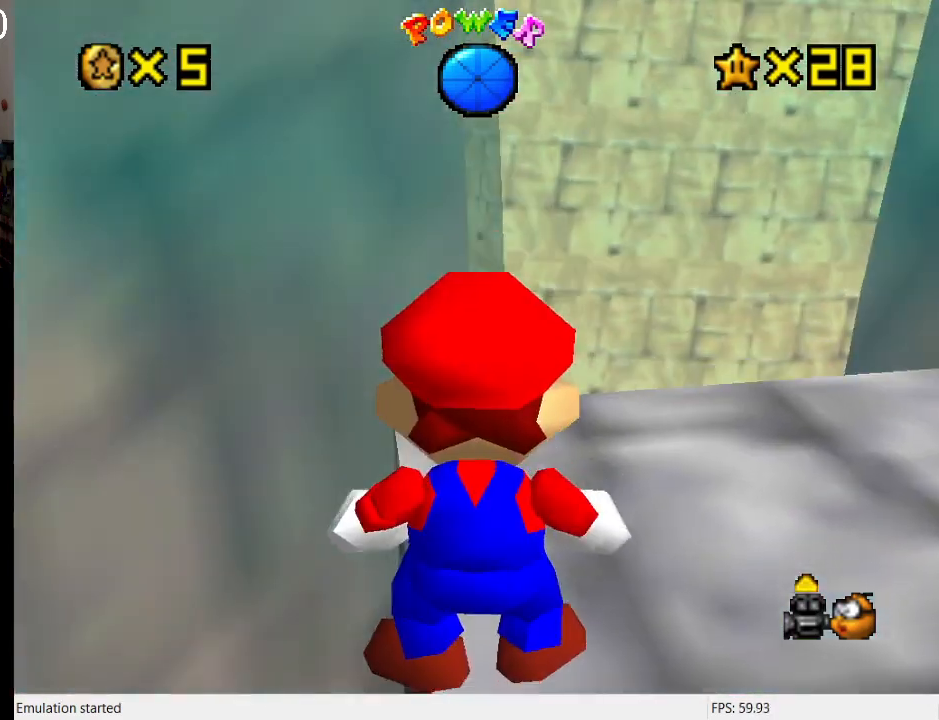
Gameplay with a controller (PlayStation layout); each line is a JSON object with the inputs held at the frame after it. "events" lists button and stick changes between this image and that frame as [ms after this image, input, new state], when the widget could be followed in between. Not read: L3 R3.
{"buttons": [], "left_stick": "up", "right_stick": "center", "events": []}
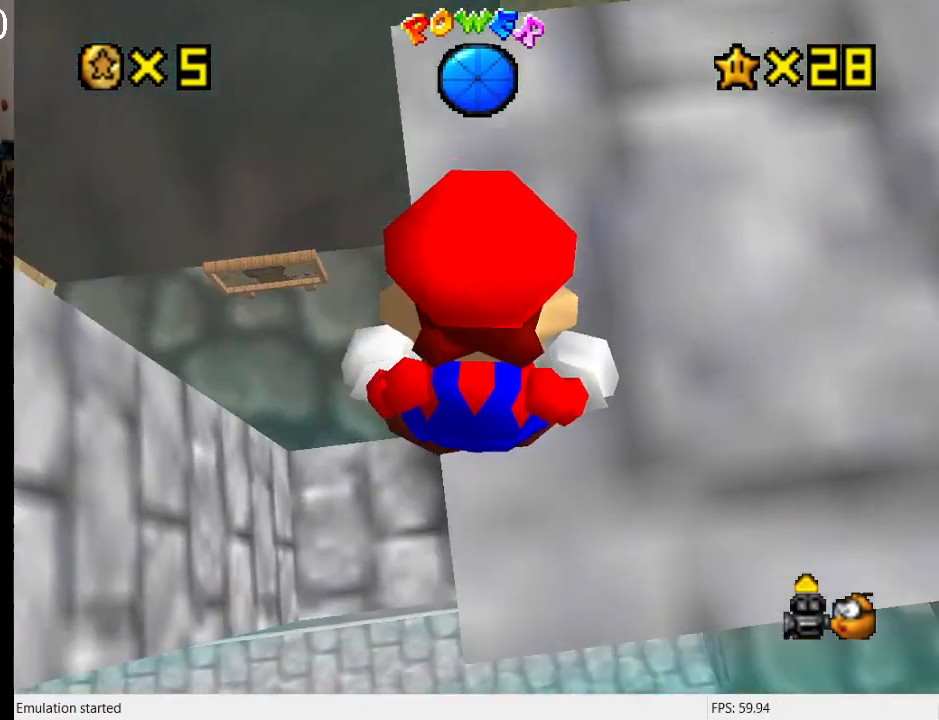
{"buttons": [], "left_stick": "right", "right_stick": "center", "events": [[133, "left_stick", "up-right"], [233, "left_stick", "center"], [400, "left_stick", "right"]]}
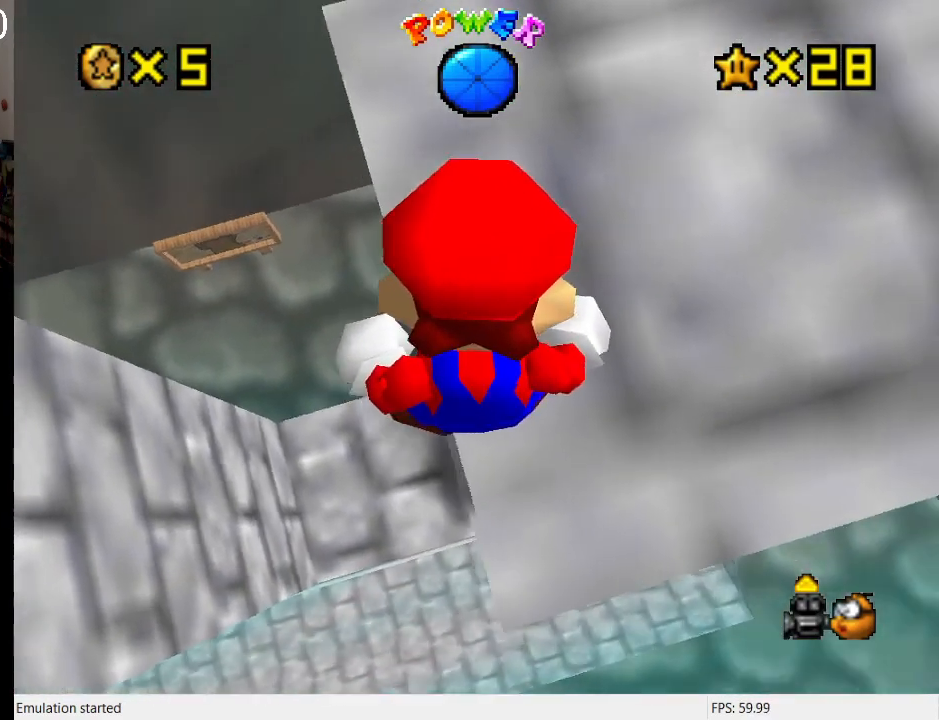
{"buttons": ["CROSS"], "left_stick": "center", "right_stick": "center", "events": [[33, "left_stick", "down-right"], [233, "left_stick", "center"], [433, "CROSS", "down"]]}
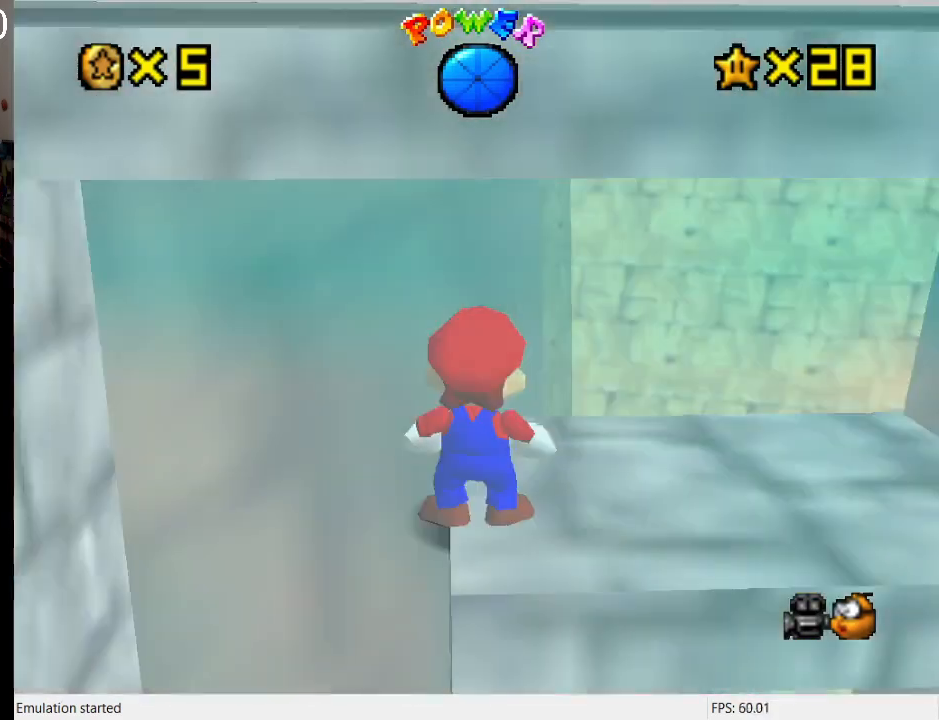
{"buttons": [], "left_stick": "center", "right_stick": "center", "events": [[33, "CROSS", "up"], [67, "DPAD_DOWN", "down"], [167, "DPAD_DOWN", "up"], [233, "DPAD_DOWN", "down"], [333, "DPAD_DOWN", "up"]]}
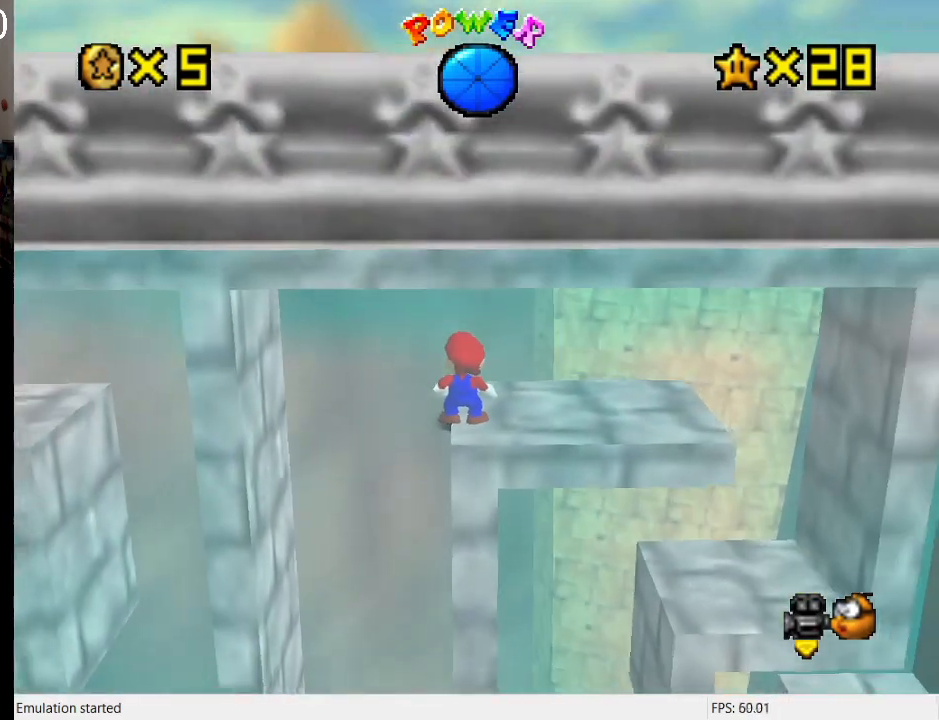
{"buttons": [], "left_stick": "center", "right_stick": "center", "events": [[400, "CROSS", "down"], [467, "CROSS", "up"]]}
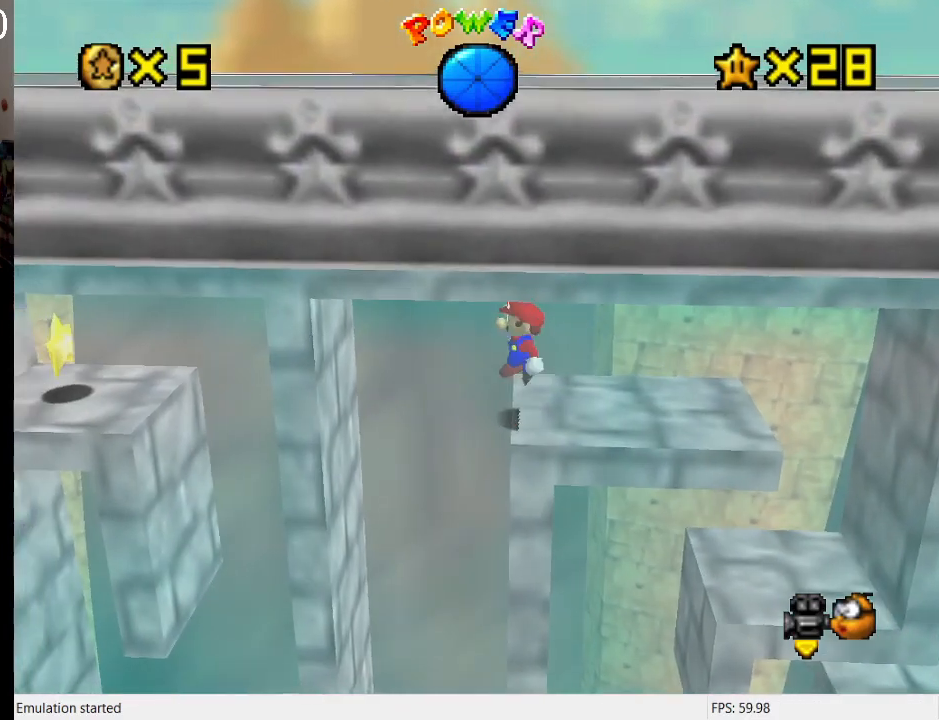
{"buttons": [], "left_stick": "right", "right_stick": "center", "events": [[33, "left_stick", "left"], [400, "left_stick", "right"]]}
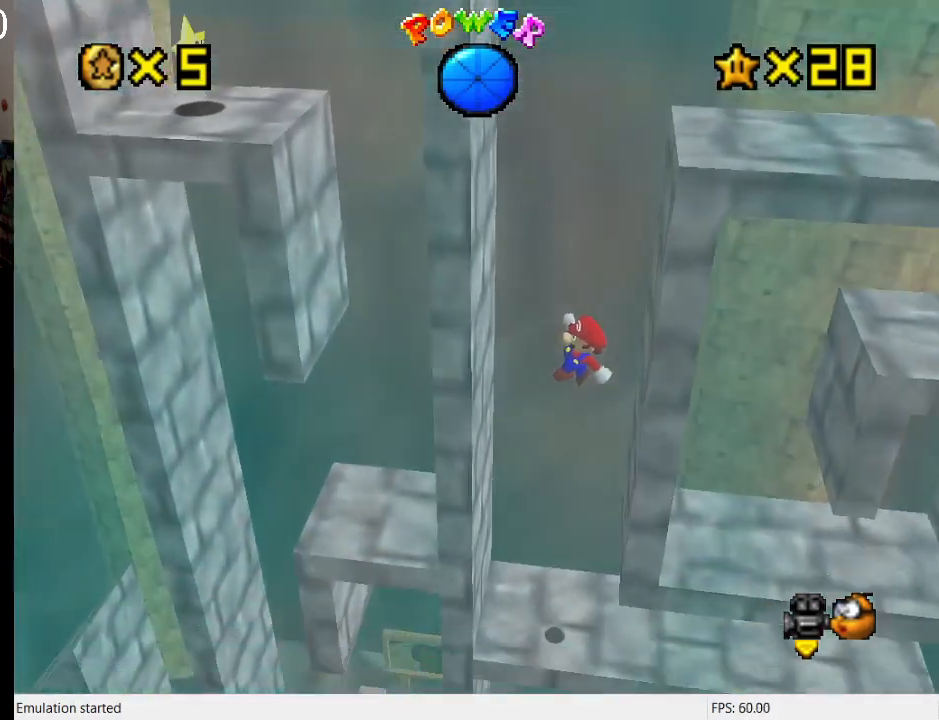
{"buttons": [], "left_stick": "center", "right_stick": "center", "events": [[200, "SQUARE", "down"], [200, "left_stick", "center"], [333, "SQUARE", "up"]]}
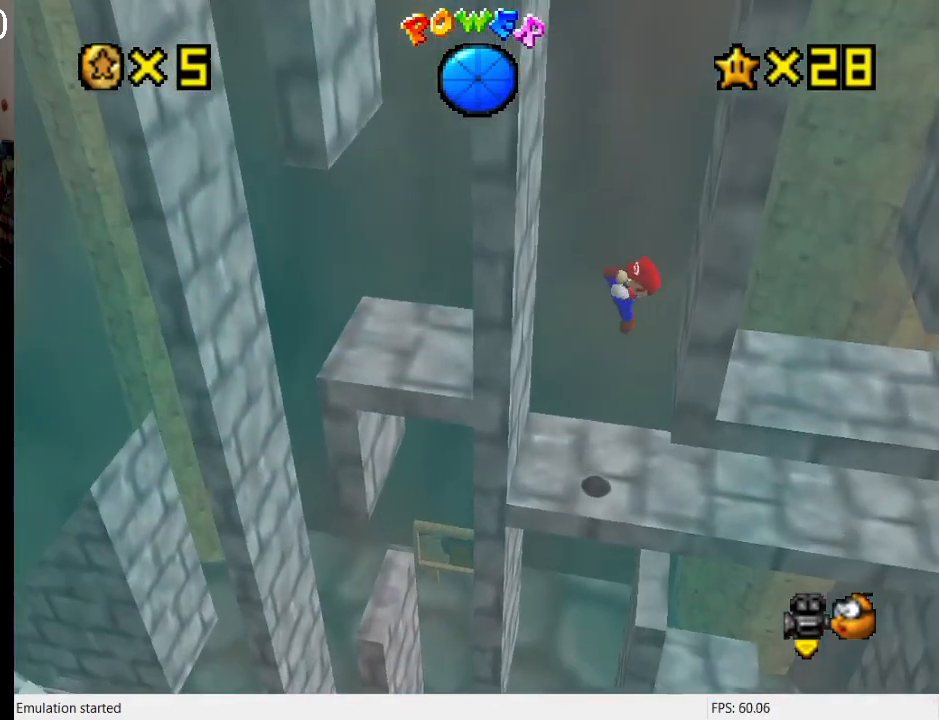
{"buttons": [], "left_stick": "center", "right_stick": "center", "events": [[33, "left_stick", "right"], [367, "left_stick", "center"], [433, "CROSS", "down"], [500, "CROSS", "up"]]}
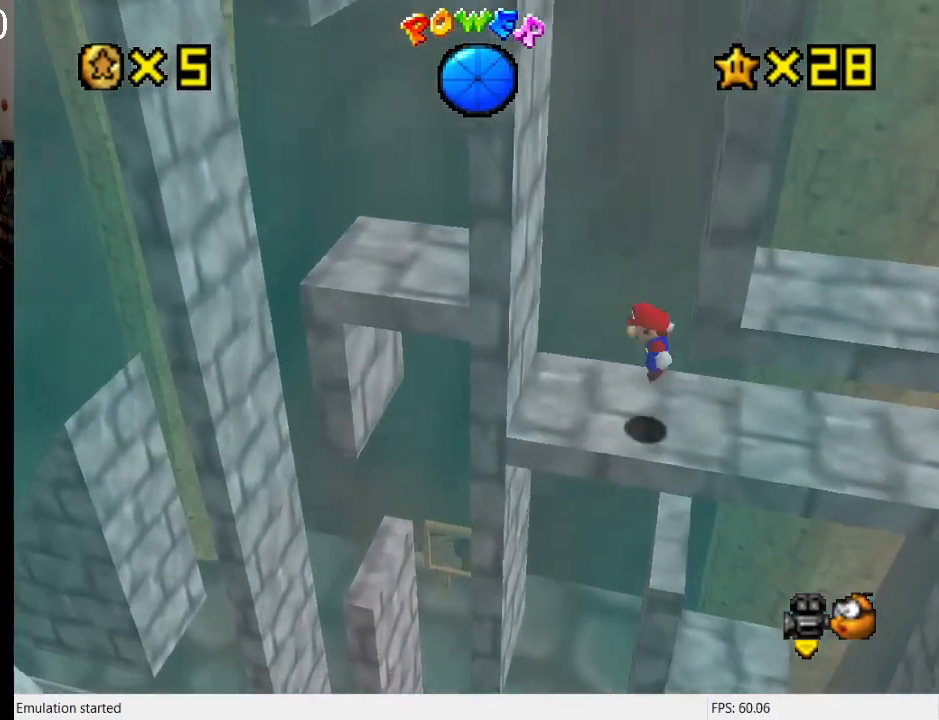
{"buttons": [], "left_stick": "right", "right_stick": "center", "events": [[33, "left_stick", "right"], [333, "SQUARE", "down"], [433, "SQUARE", "up"]]}
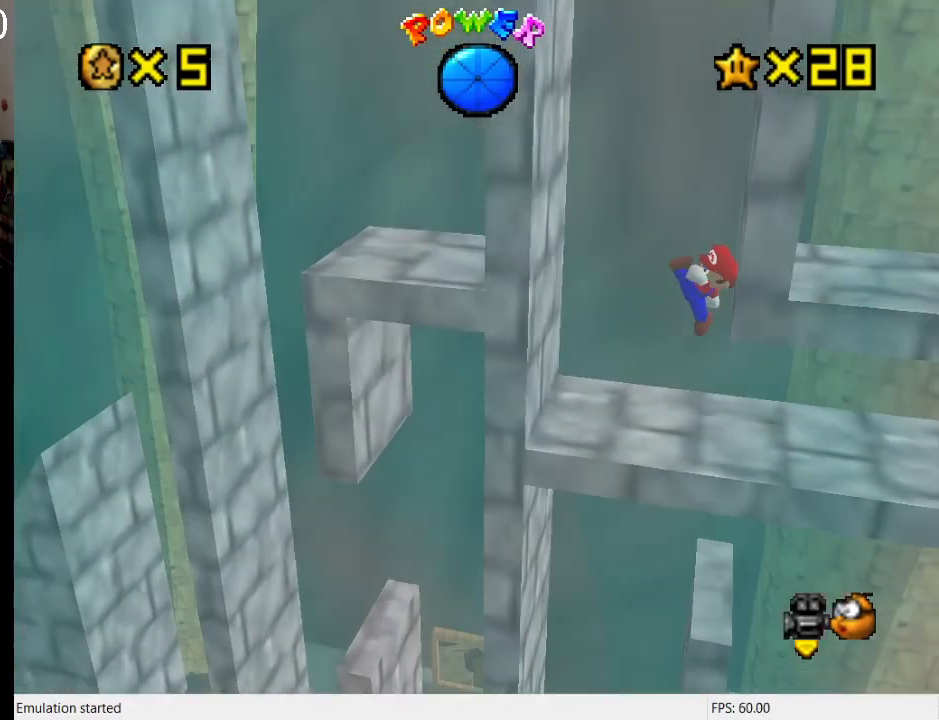
{"buttons": [], "left_stick": "center", "right_stick": "center", "events": [[367, "left_stick", "center"]]}
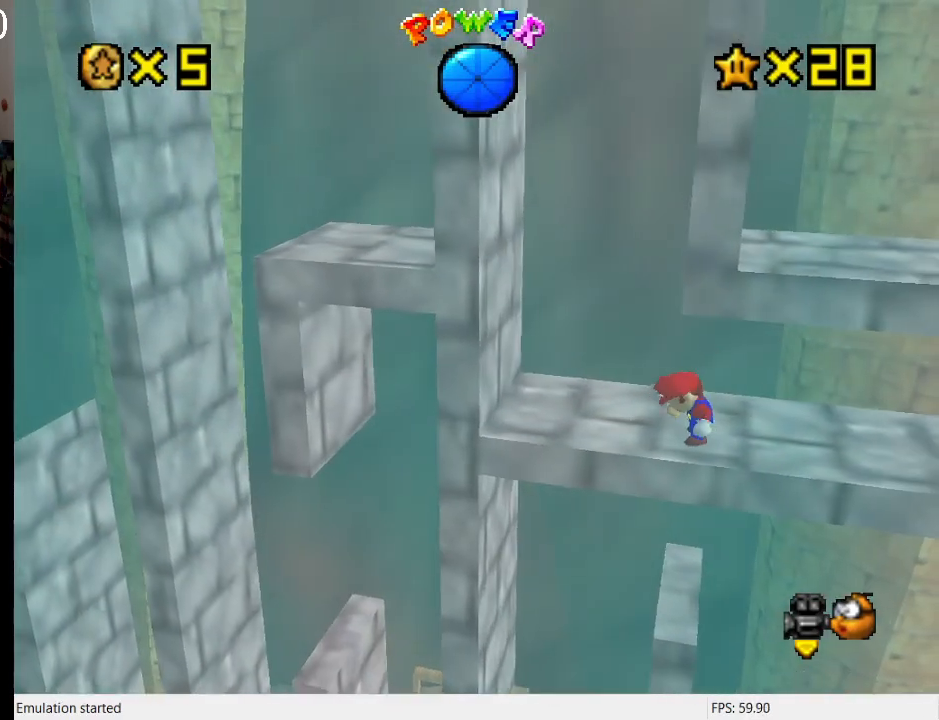
{"buttons": [], "left_stick": "right", "right_stick": "center", "events": [[100, "left_stick", "right"]]}
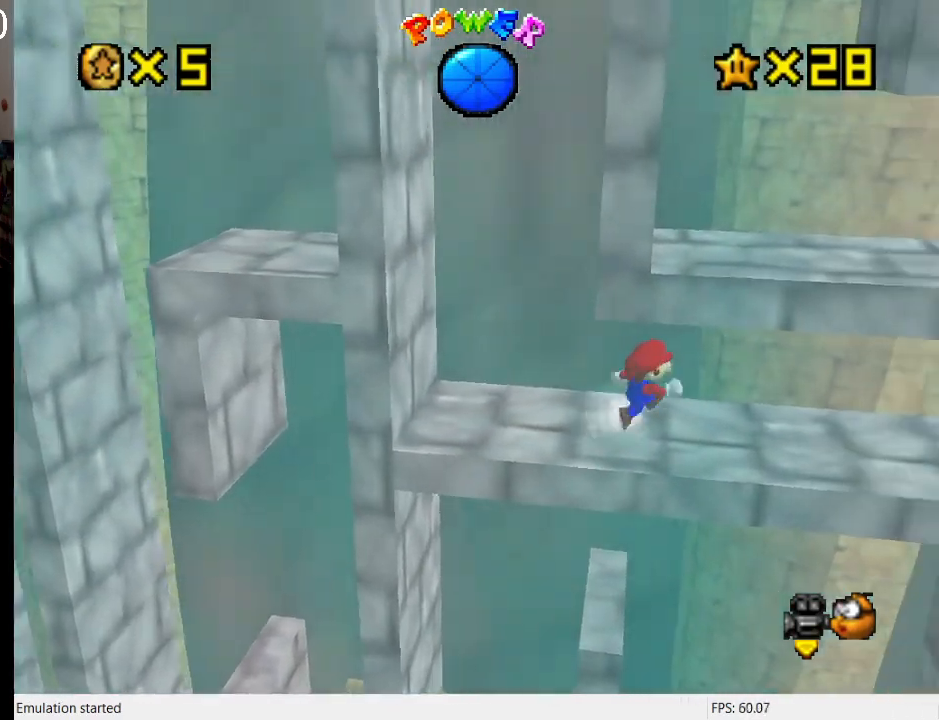
{"buttons": [], "left_stick": "center", "right_stick": "center", "events": [[100, "left_stick", "down-right"], [400, "left_stick", "right"], [500, "left_stick", "center"]]}
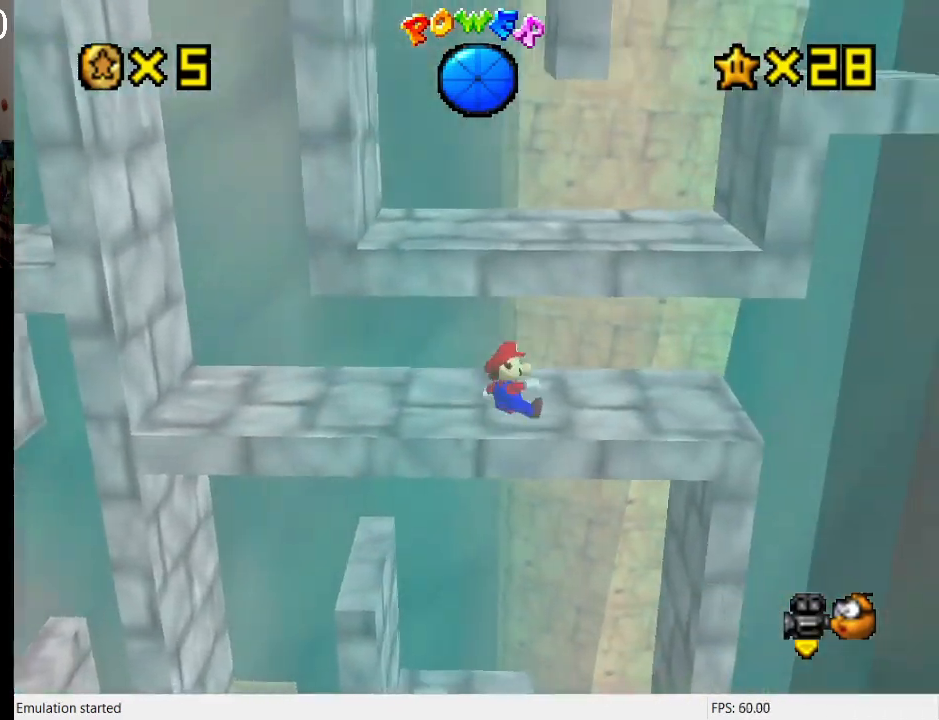
{"buttons": [], "left_stick": "right", "right_stick": "center", "events": [[133, "left_stick", "right"]]}
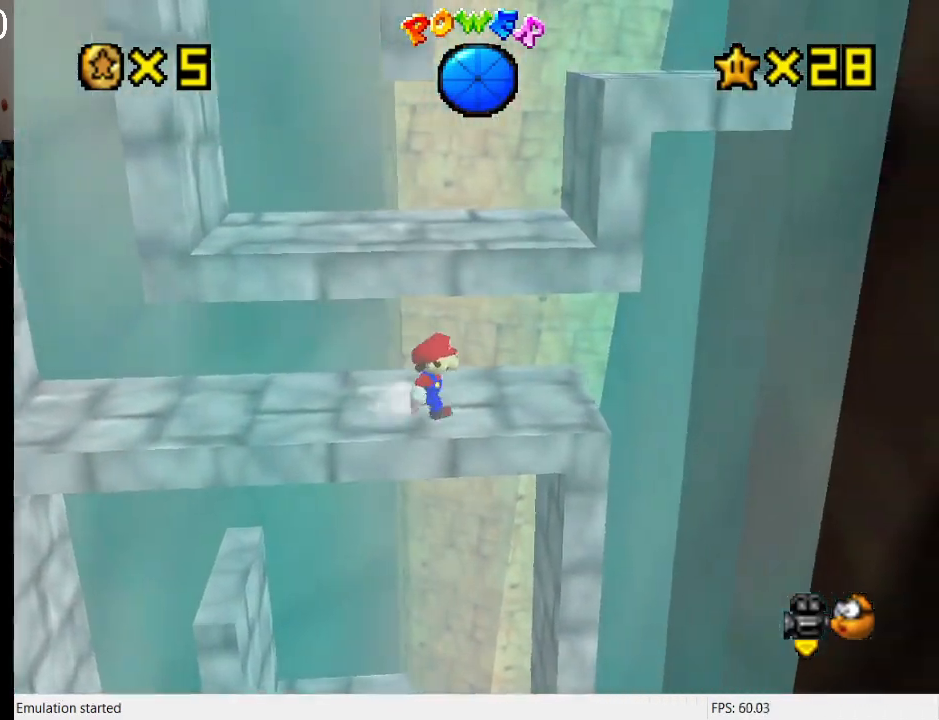
{"buttons": [], "left_stick": "right", "right_stick": "center", "events": [[67, "left_stick", "center"], [233, "left_stick", "right"]]}
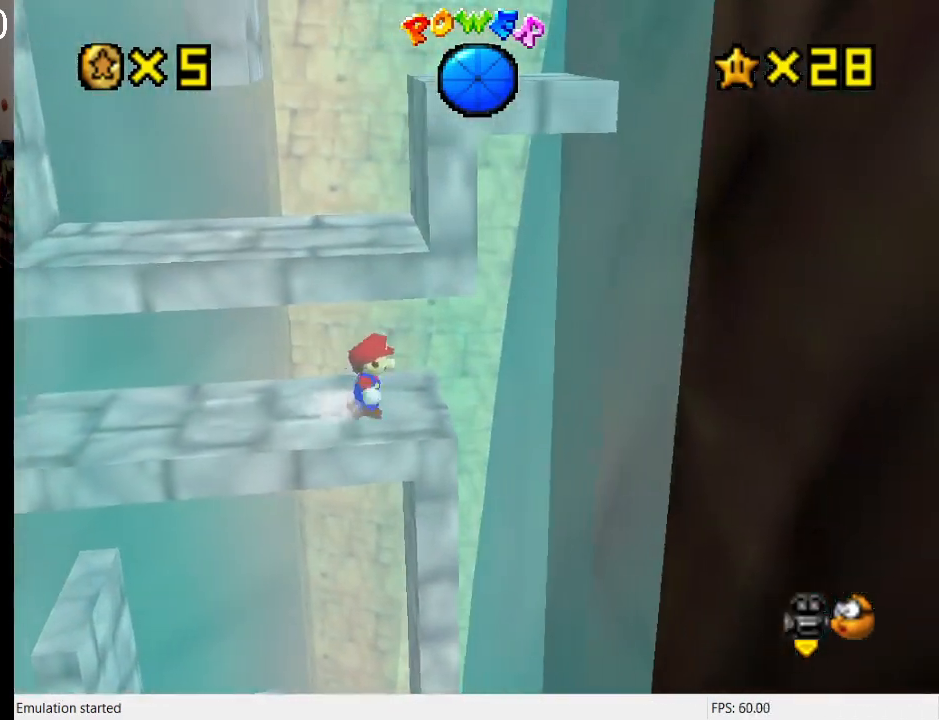
{"buttons": [], "left_stick": "center", "right_stick": "center", "events": [[67, "left_stick", "center"]]}
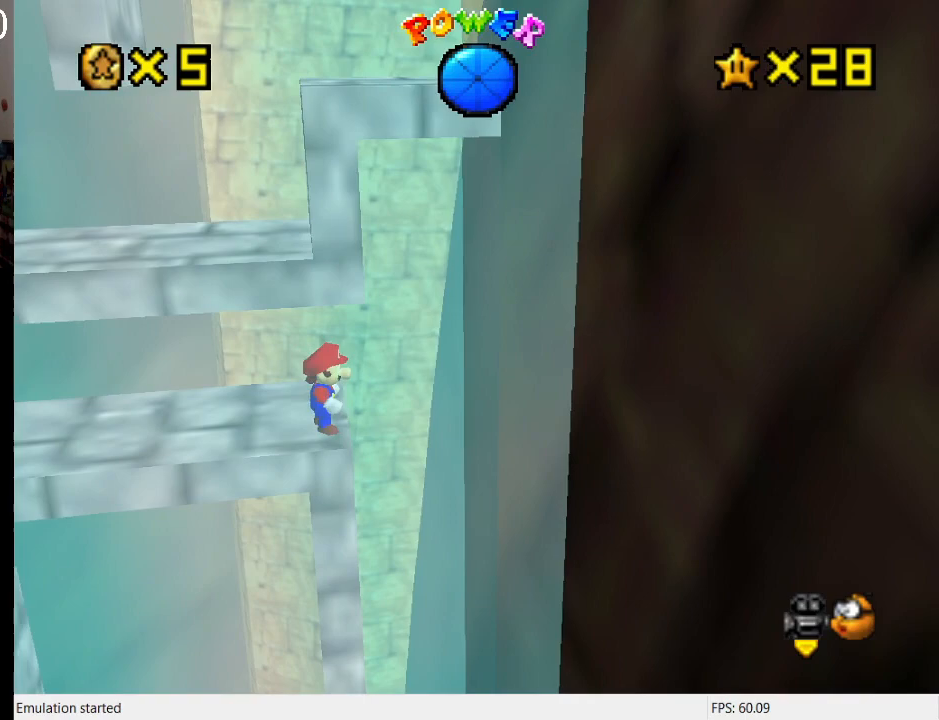
{"buttons": [], "left_stick": "center", "right_stick": "center", "events": [[33, "left_stick", "up-right"], [100, "left_stick", "up"], [200, "left_stick", "center"]]}
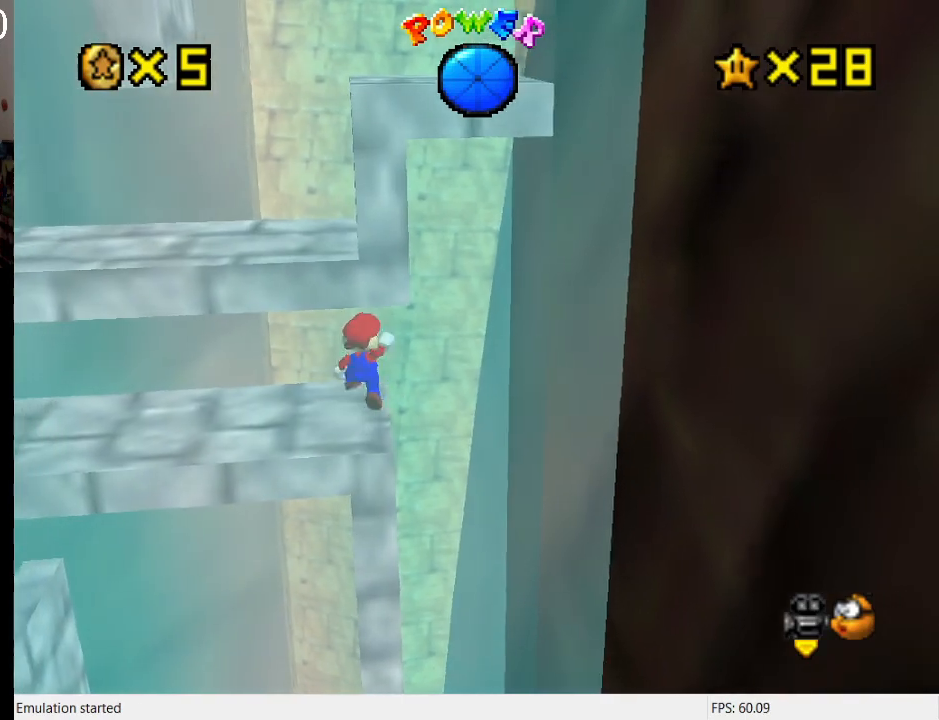
{"buttons": [], "left_stick": "center", "right_stick": "center", "events": [[33, "CROSS", "down"], [67, "left_stick", "down-right"], [100, "CROSS", "up"], [367, "left_stick", "center"]]}
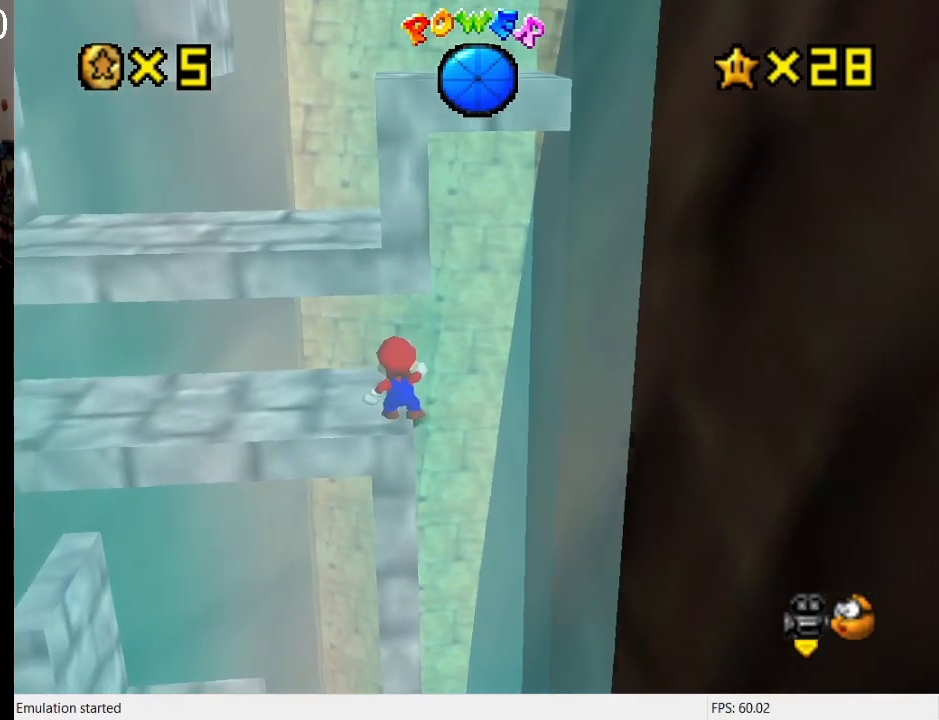
{"buttons": ["DPAD_UP"], "left_stick": "center", "right_stick": "center", "events": [[167, "DPAD_UP", "down"], [267, "DPAD_UP", "up"], [367, "DPAD_UP", "down"], [433, "DPAD_UP", "up"], [500, "DPAD_UP", "down"]]}
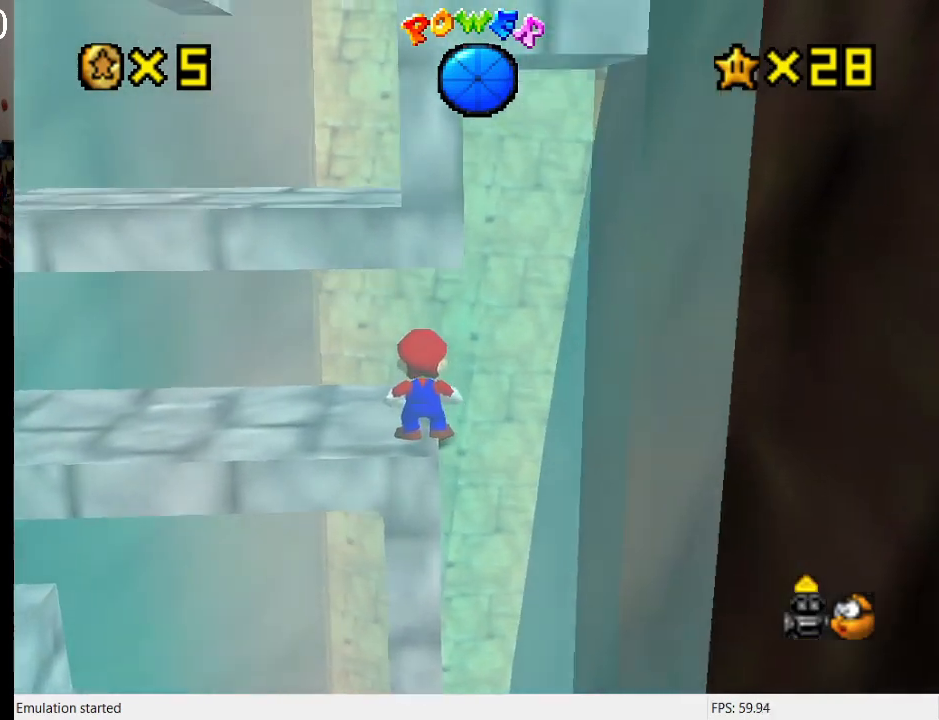
{"buttons": [], "left_stick": "up", "right_stick": "center", "events": [[67, "DPAD_UP", "up"], [300, "left_stick", "up"]]}
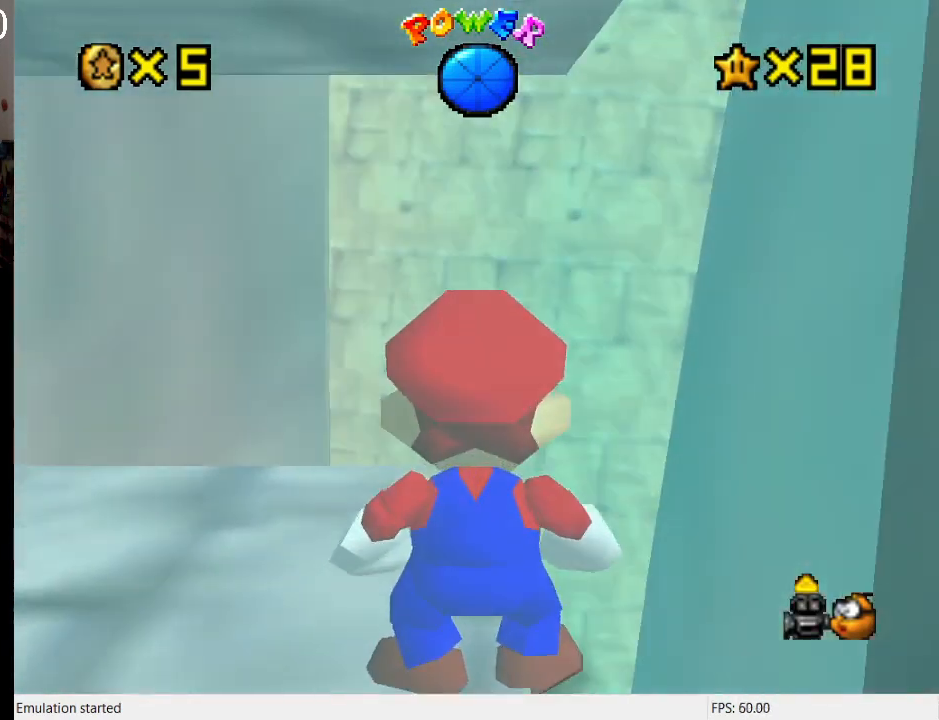
{"buttons": [], "left_stick": "up", "right_stick": "center", "events": []}
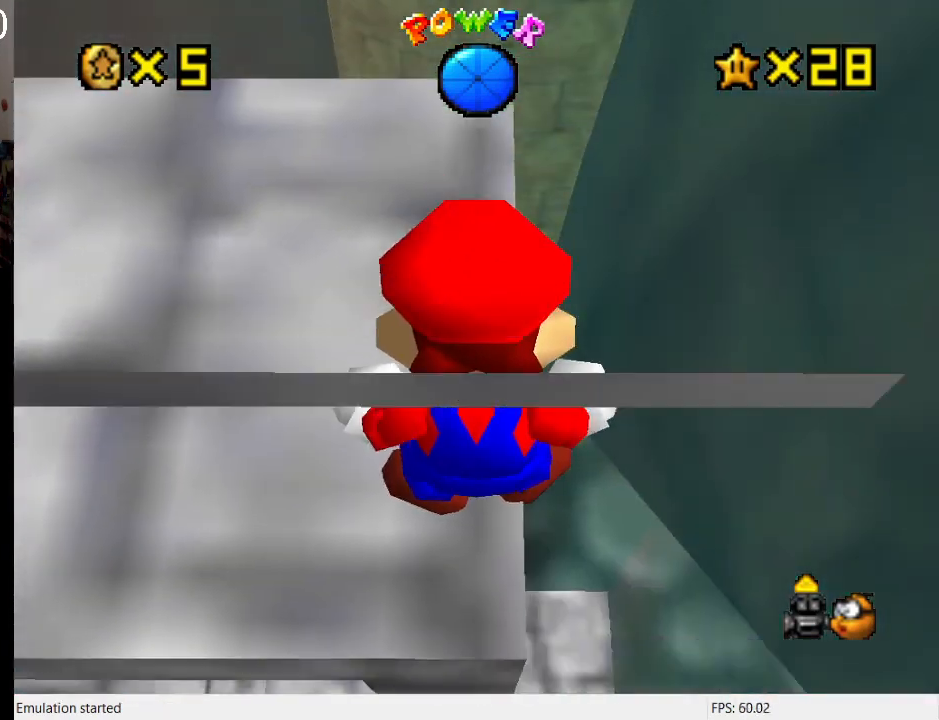
{"buttons": [], "left_stick": "center", "right_stick": "center", "events": [[33, "left_stick", "up-left"], [267, "left_stick", "left"], [367, "left_stick", "center"]]}
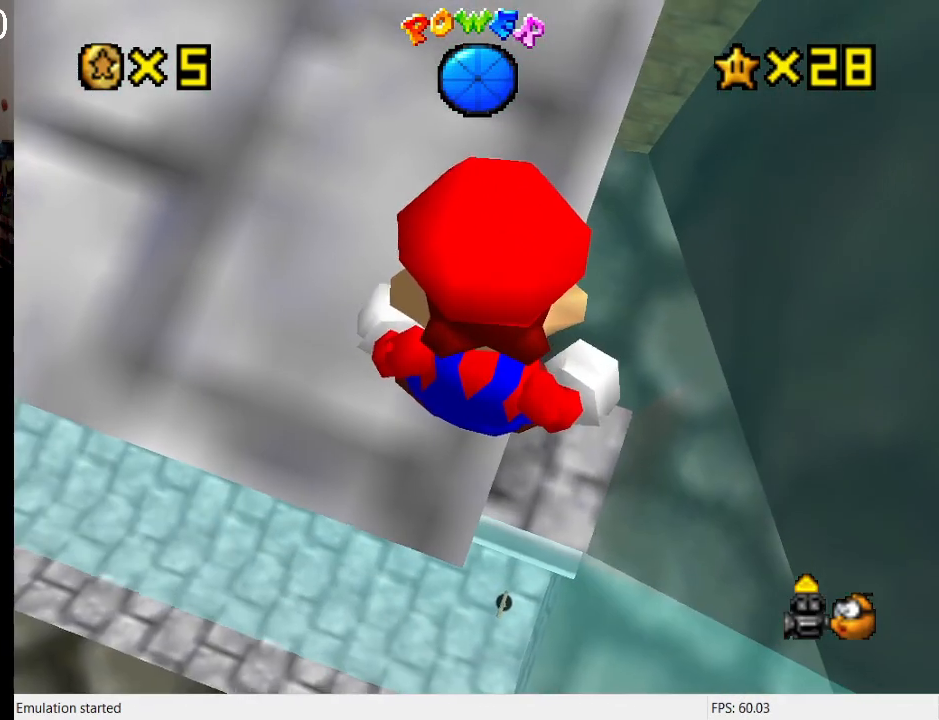
{"buttons": [], "left_stick": "center", "right_stick": "center", "events": [[267, "CROSS", "down"], [367, "CROSS", "up"]]}
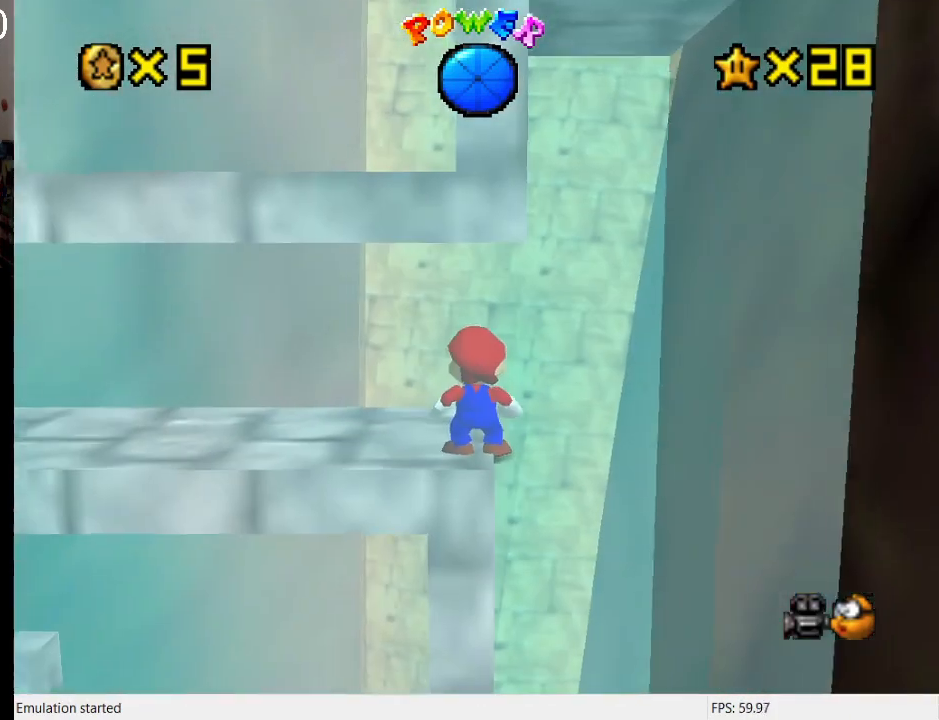
{"buttons": [], "left_stick": "center", "right_stick": "center", "events": []}
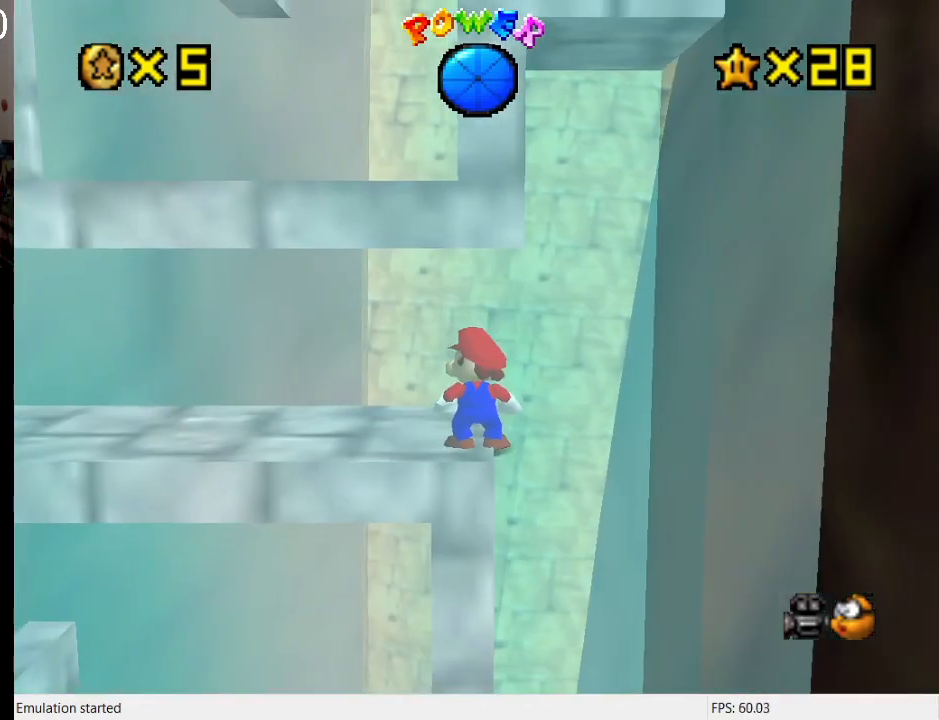
{"buttons": [], "left_stick": "right", "right_stick": "center", "events": [[133, "left_stick", "left"], [233, "left_stick", "center"], [433, "CROSS", "down"], [433, "left_stick", "right"], [500, "CROSS", "up"]]}
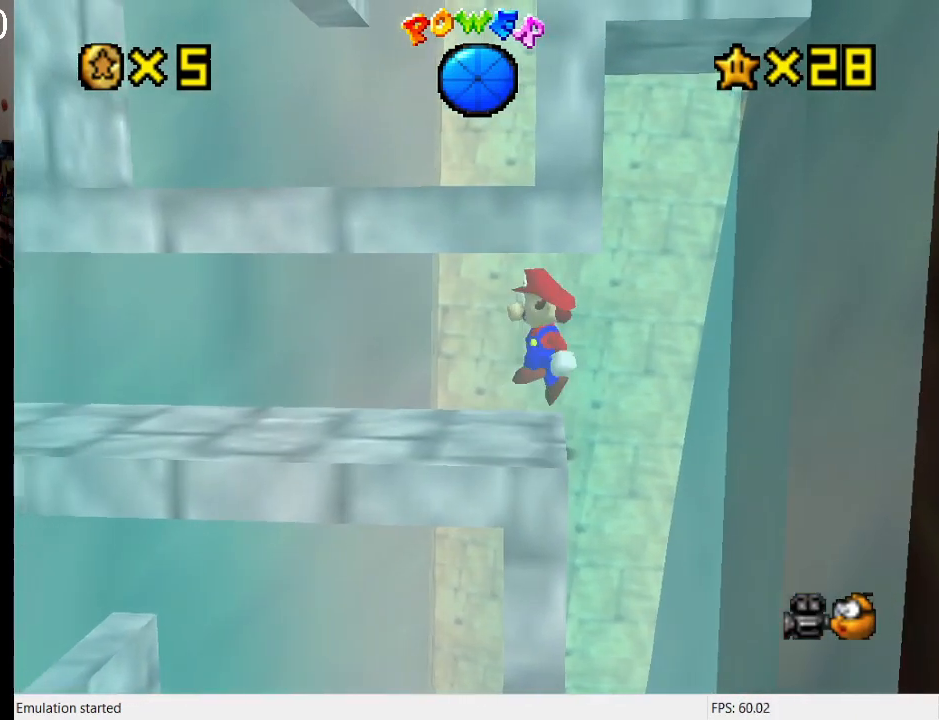
{"buttons": [], "left_stick": "left", "right_stick": "center", "events": [[333, "left_stick", "left"]]}
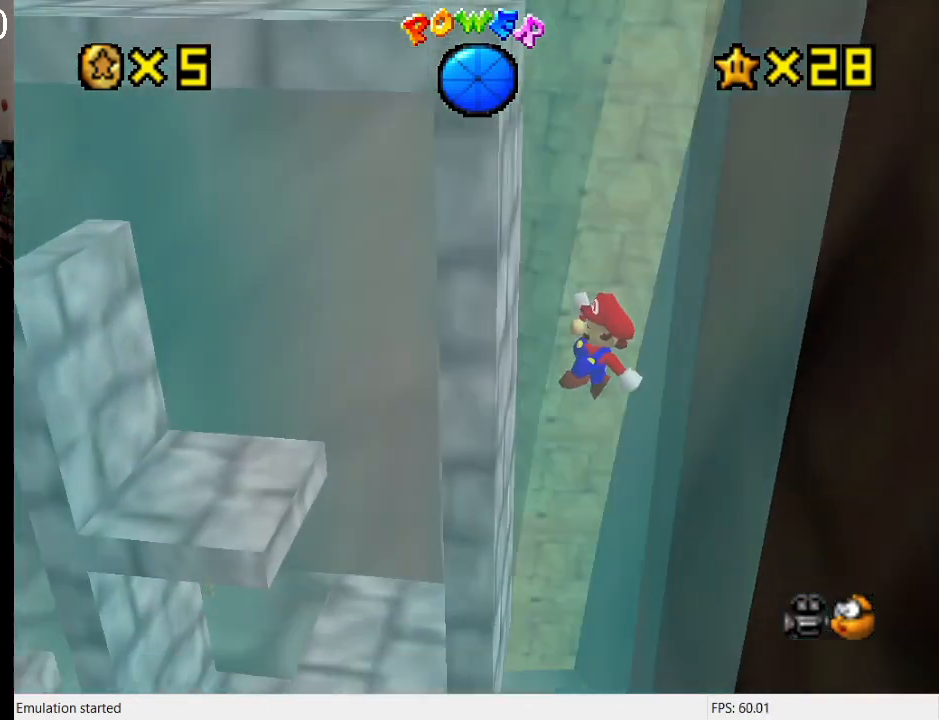
{"buttons": [], "left_stick": "center", "right_stick": "center", "events": [[33, "left_stick", "center"], [233, "left_stick", "left"], [267, "SQUARE", "down"], [400, "SQUARE", "up"], [500, "left_stick", "center"]]}
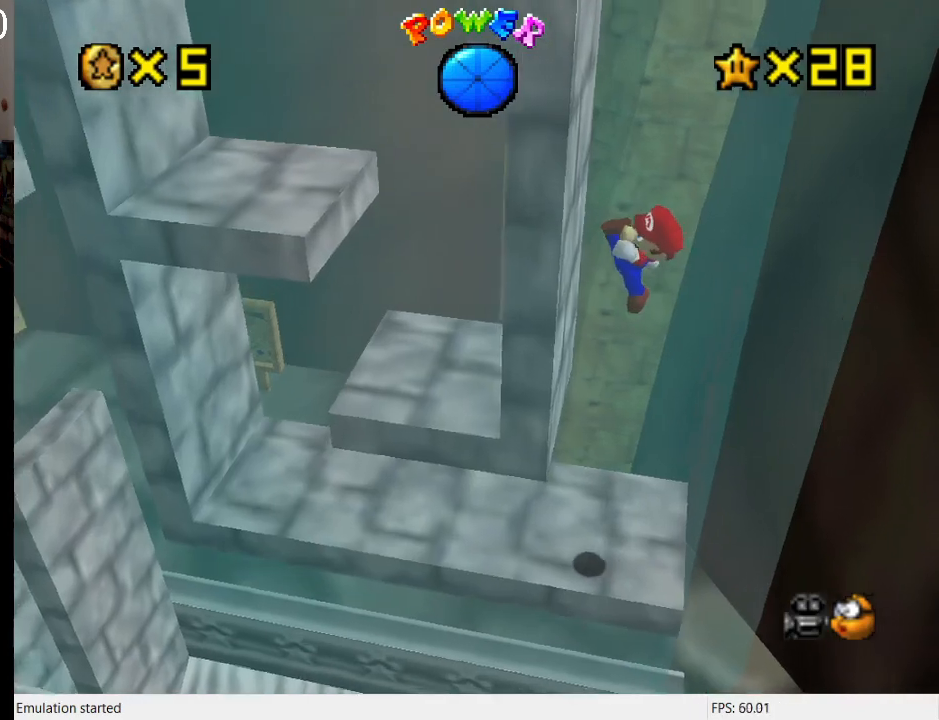
{"buttons": [], "left_stick": "up-left", "right_stick": "center", "events": [[400, "left_stick", "up-left"]]}